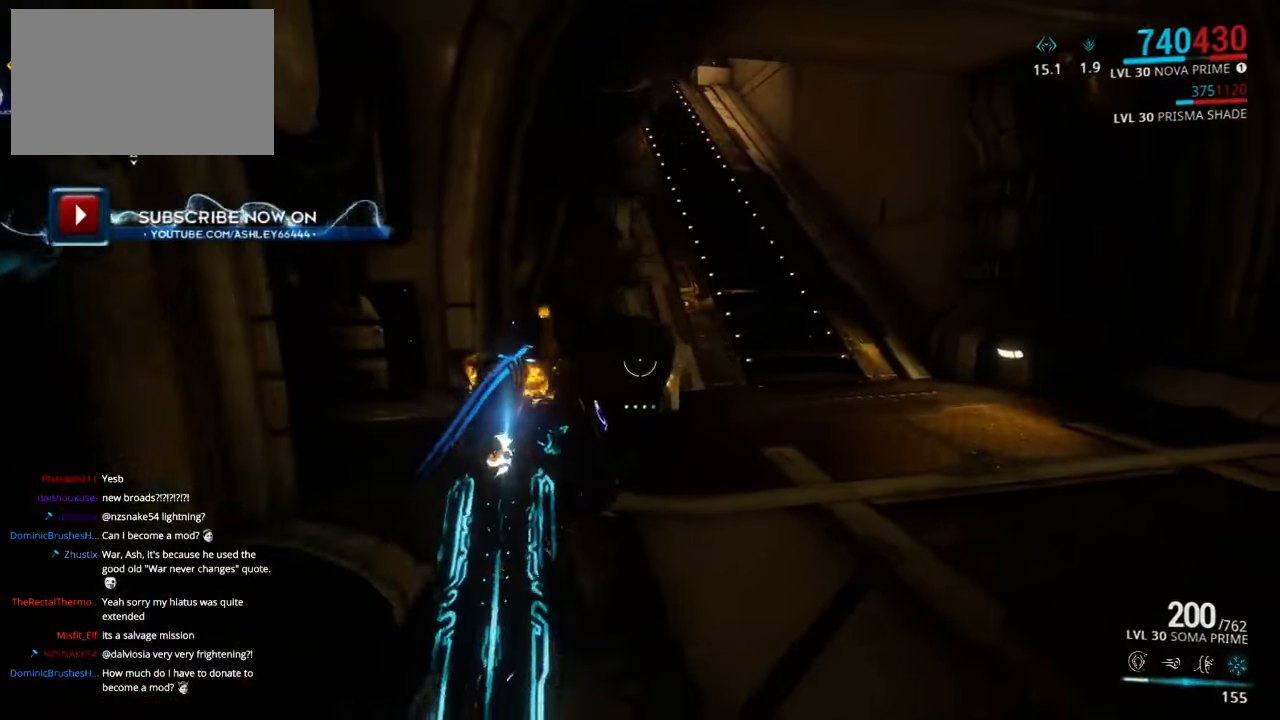
Gameplay with keyboard and mouse; each line is a JSON object with the keys and mouse buttons held at the frame after it. "events" lists presses ("down") and releases ("up") of "1", "2", "3", "4", "5", "a", "alt", "c", "ctrl", "d", "e", "f", "q", "r", "s", "shift", "space", "tab", "v", "w", "x", "z", "mouse_left", "mouse_middle", "mouse_right", "mouse_wheel_up" and "mouse_wheel_down" between this image and that frame as [ms after this image, input, new state], when the widget could be followed in between. "mouse_left", "mouse_middle", "mouse_right", "mouse_wheel_up", "mouse_wheel_down" = the "left", "middle", "right", "wheel_up", "wheel_down" buttons of the "mouse" list. No other keys are recorded. Not read: mouse_move.
{"keys": ["w"], "mouse": [], "events": [[167, "d", "up"], [167, "shift", "up"]]}
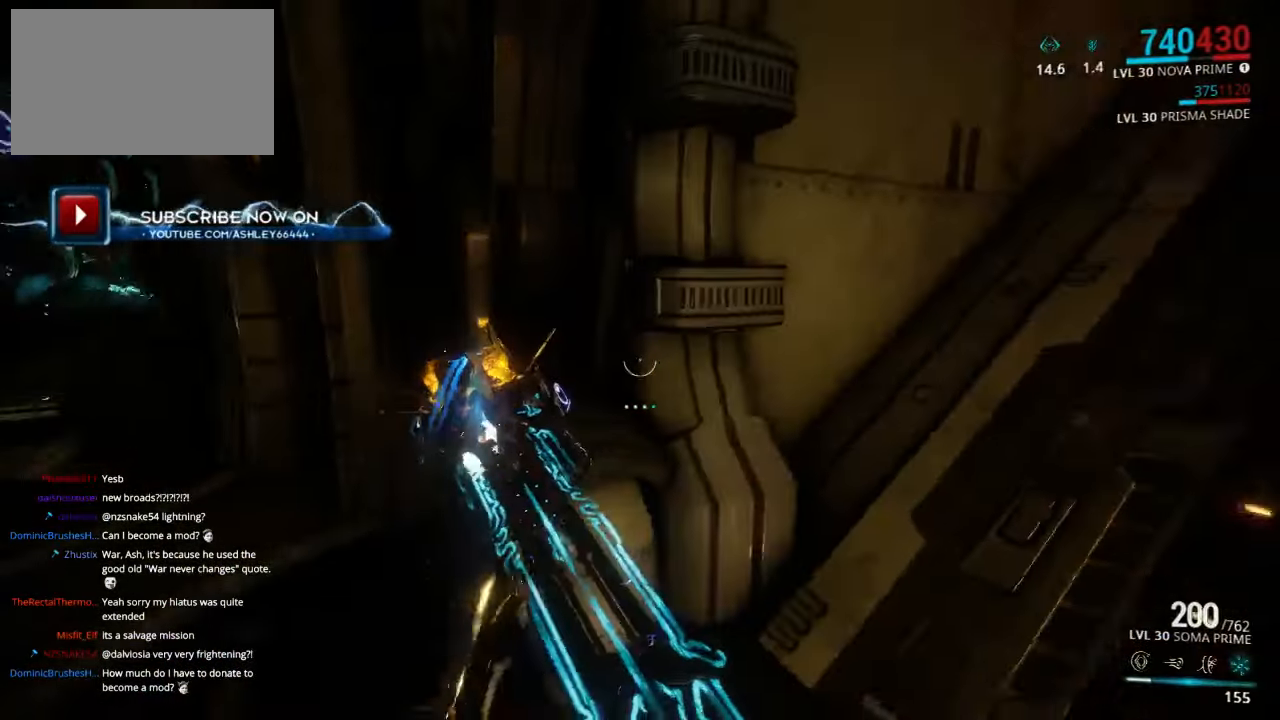
{"keys": ["a", "shift", "w"], "mouse": [], "events": [[67, "a", "down"], [67, "shift", "down"]]}
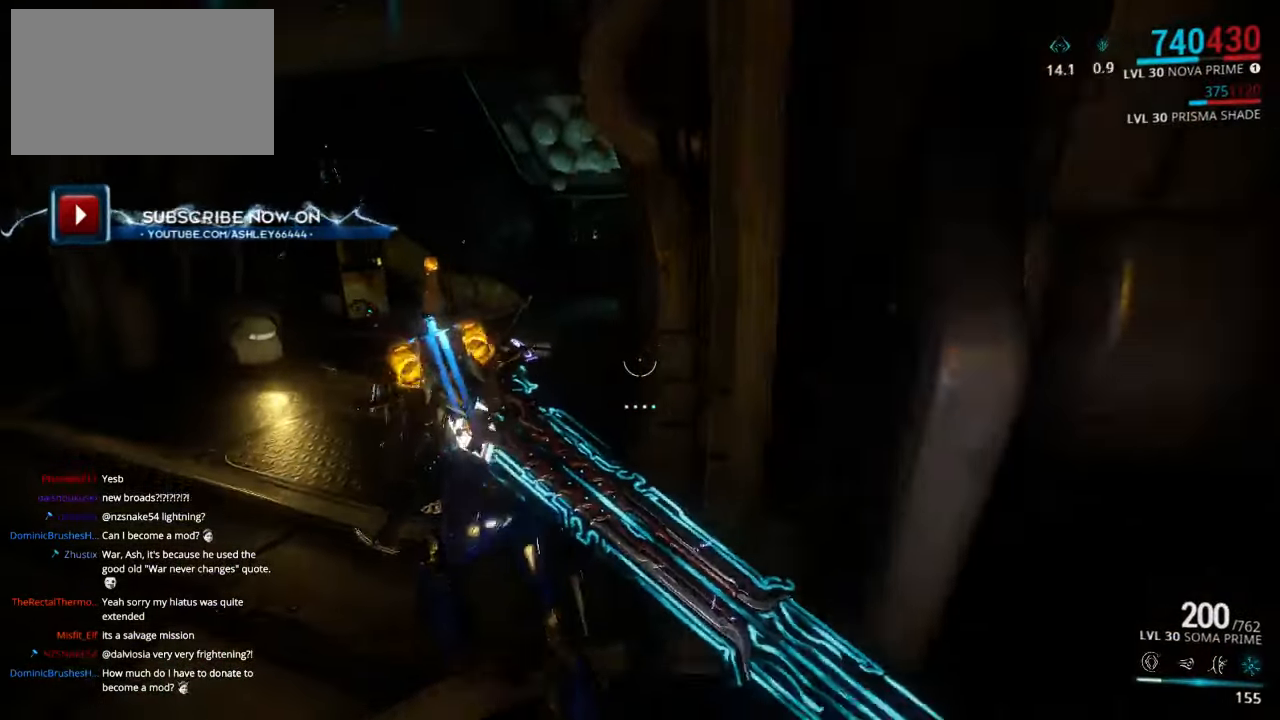
{"keys": ["a", "shift", "w"], "mouse": [], "events": [[200, "a", "up"], [400, "a", "down"]]}
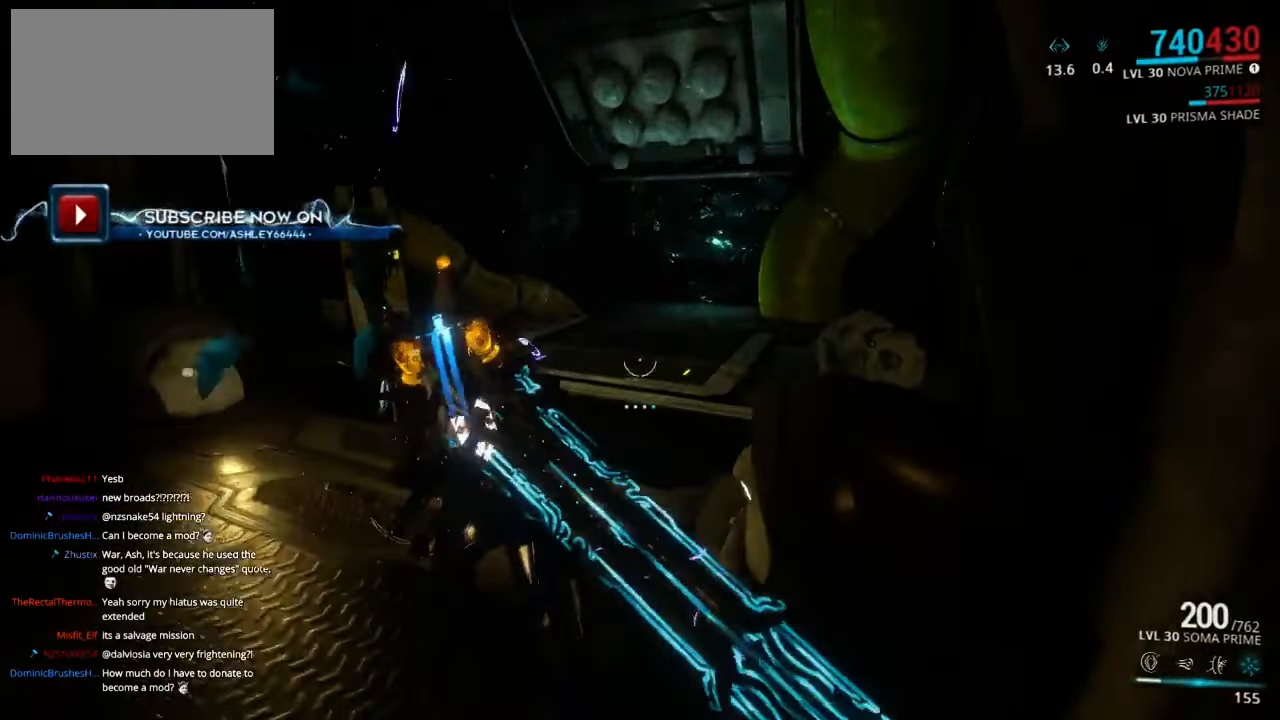
{"keys": ["shift", "w"], "mouse": [], "events": [[34, "a", "up"]]}
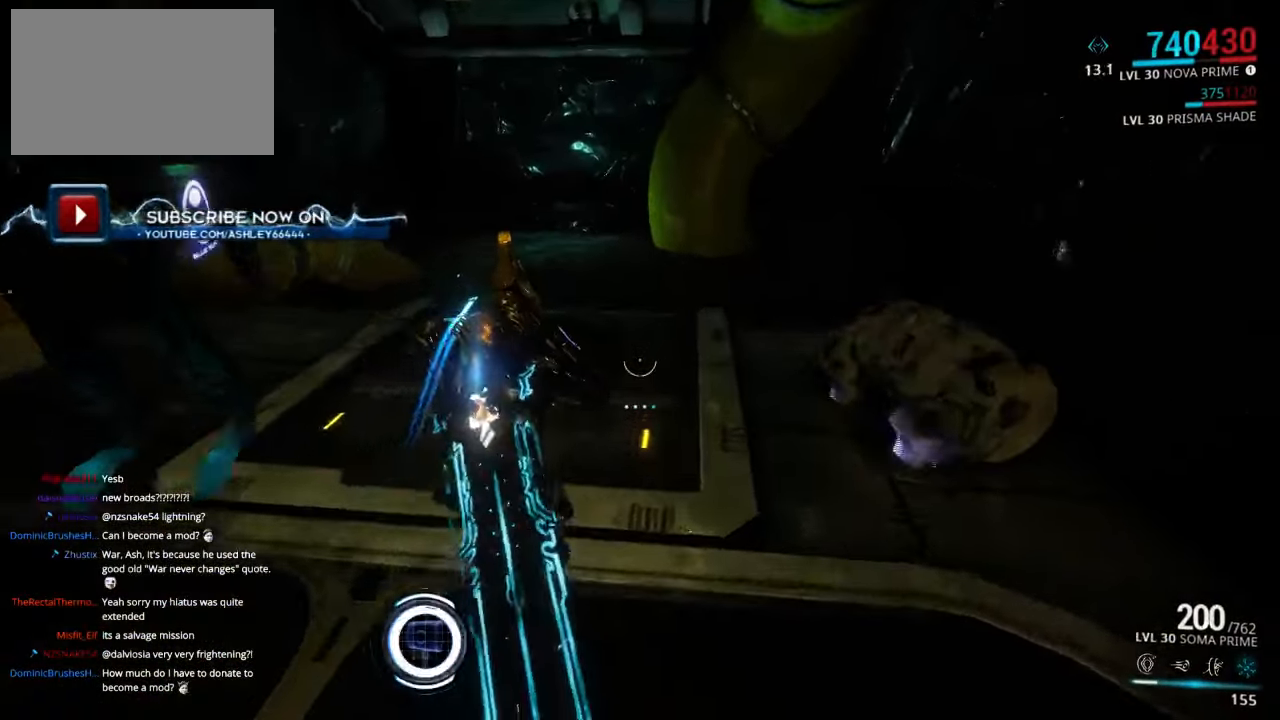
{"keys": ["shift", "w"], "mouse": [], "events": []}
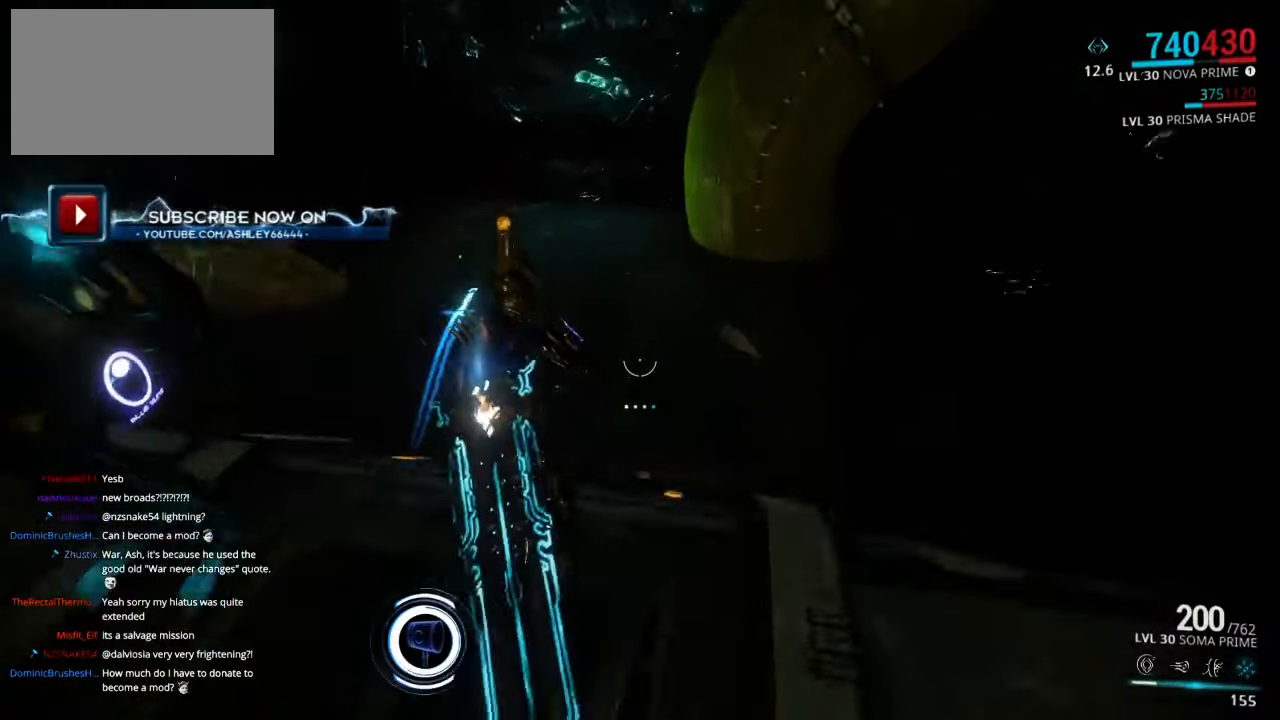
{"keys": ["shift", "w"], "mouse": [], "events": []}
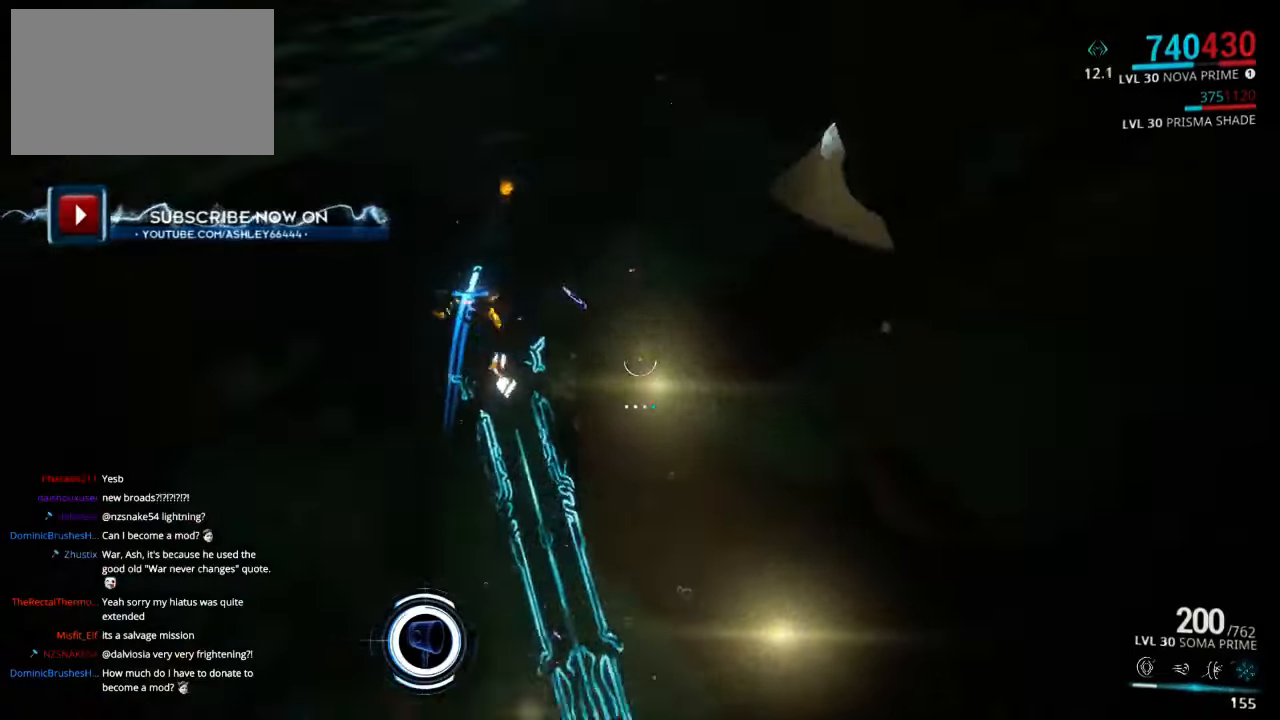
{"keys": ["shift", "w"], "mouse": [], "events": []}
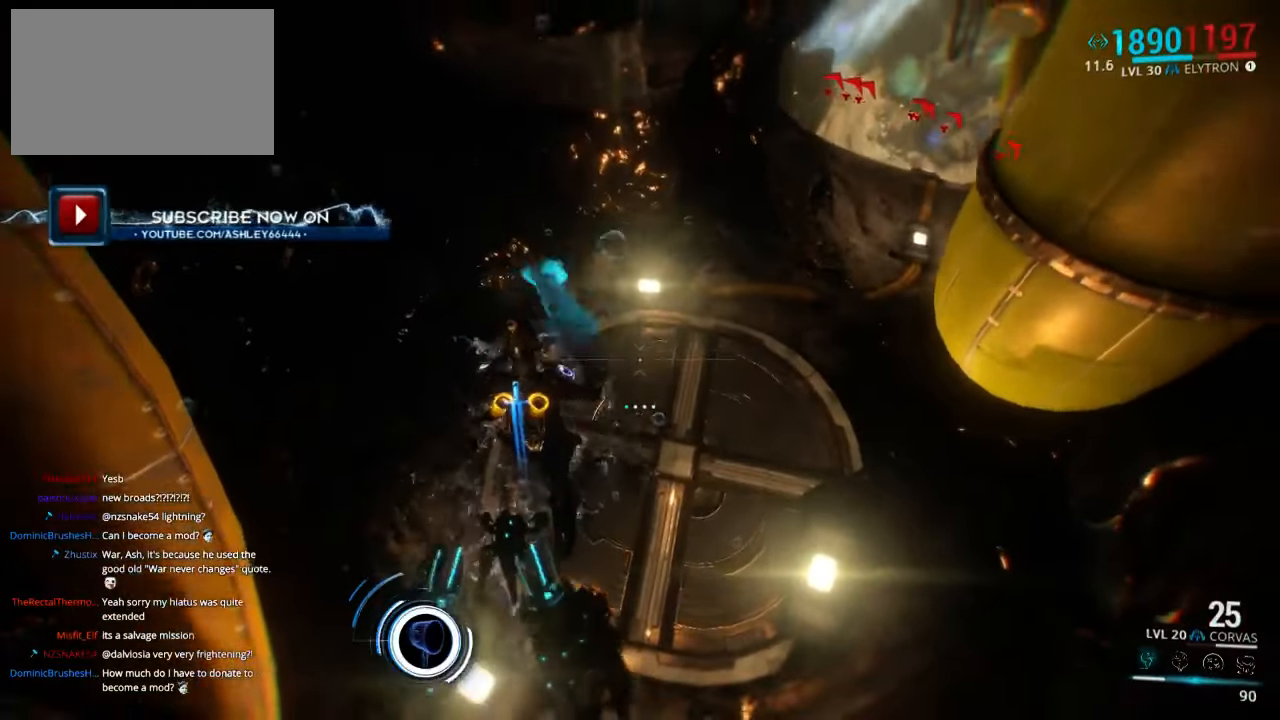
{"keys": ["shift", "w"], "mouse": [], "events": []}
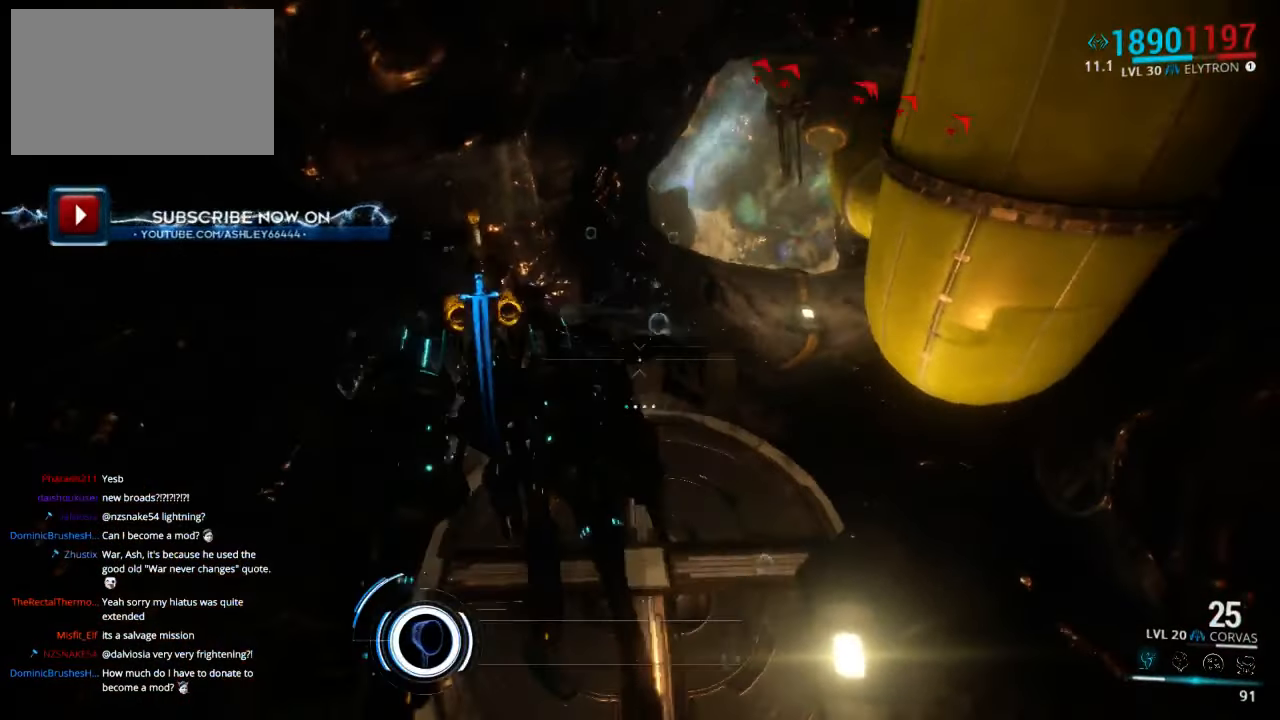
{"keys": ["shift", "w"], "mouse": [], "events": []}
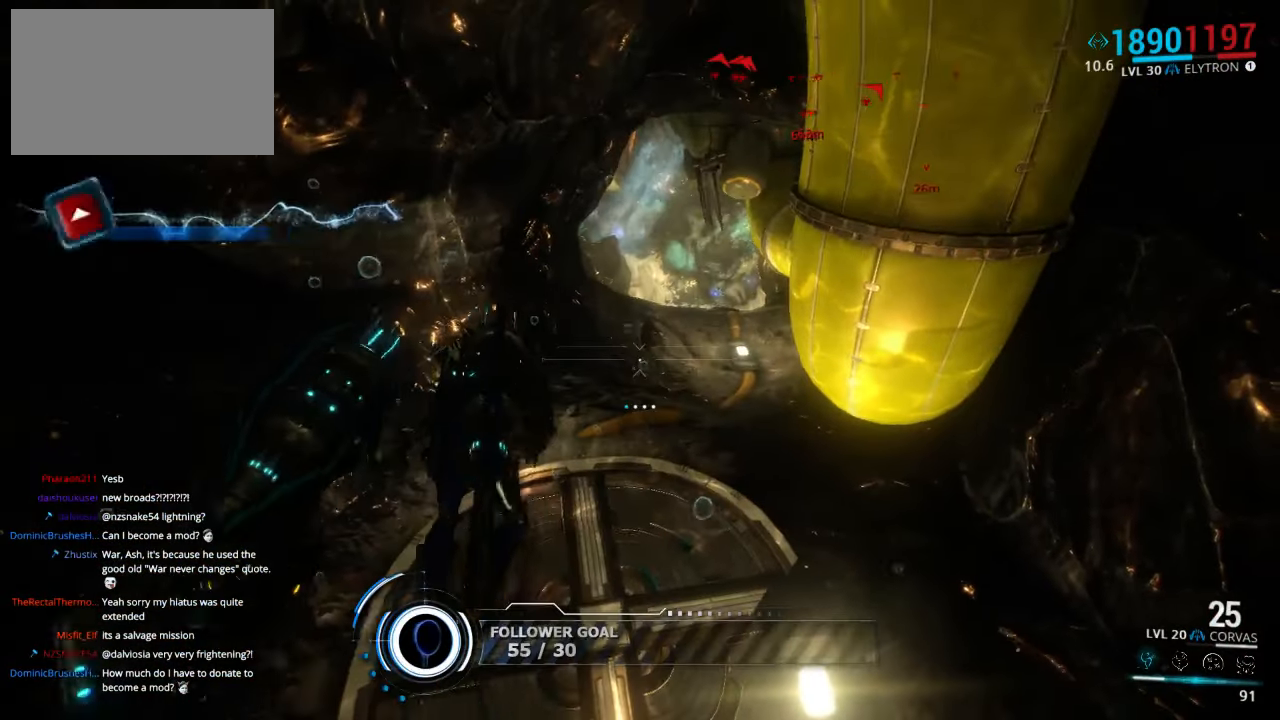
{"keys": ["shift", "w"], "mouse": [], "events": []}
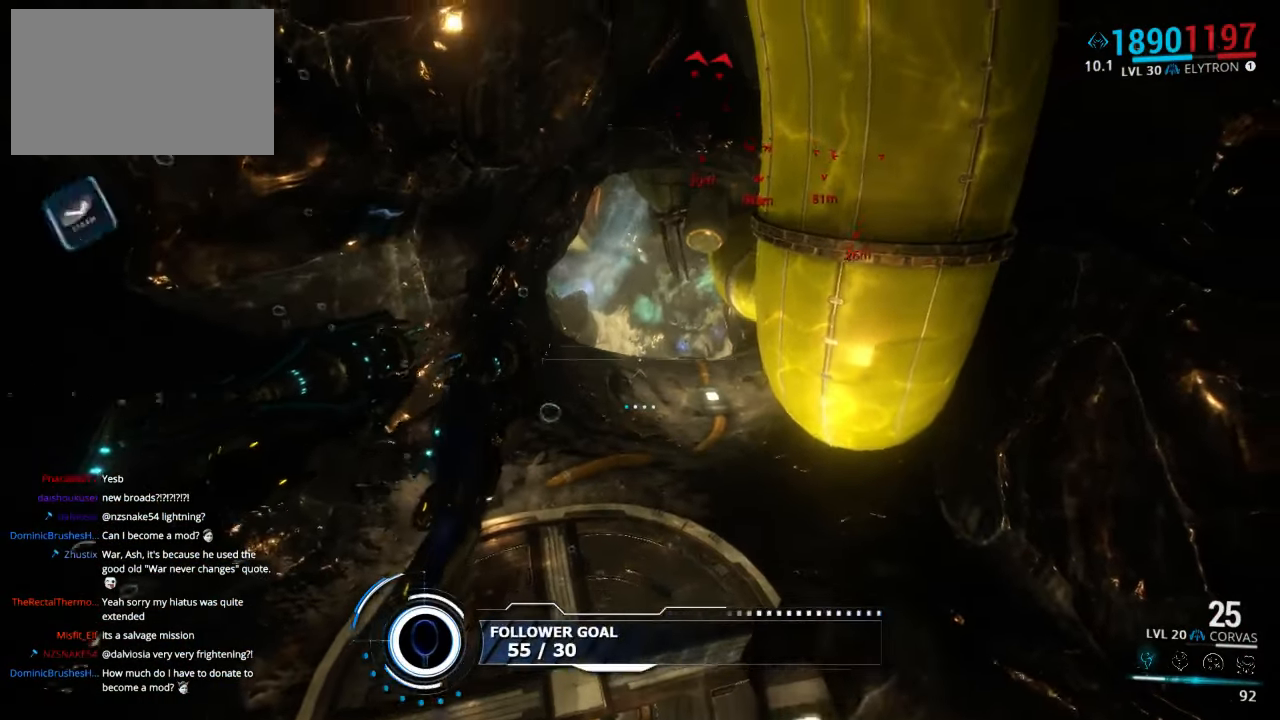
{"keys": ["shift", "w"], "mouse": [], "events": []}
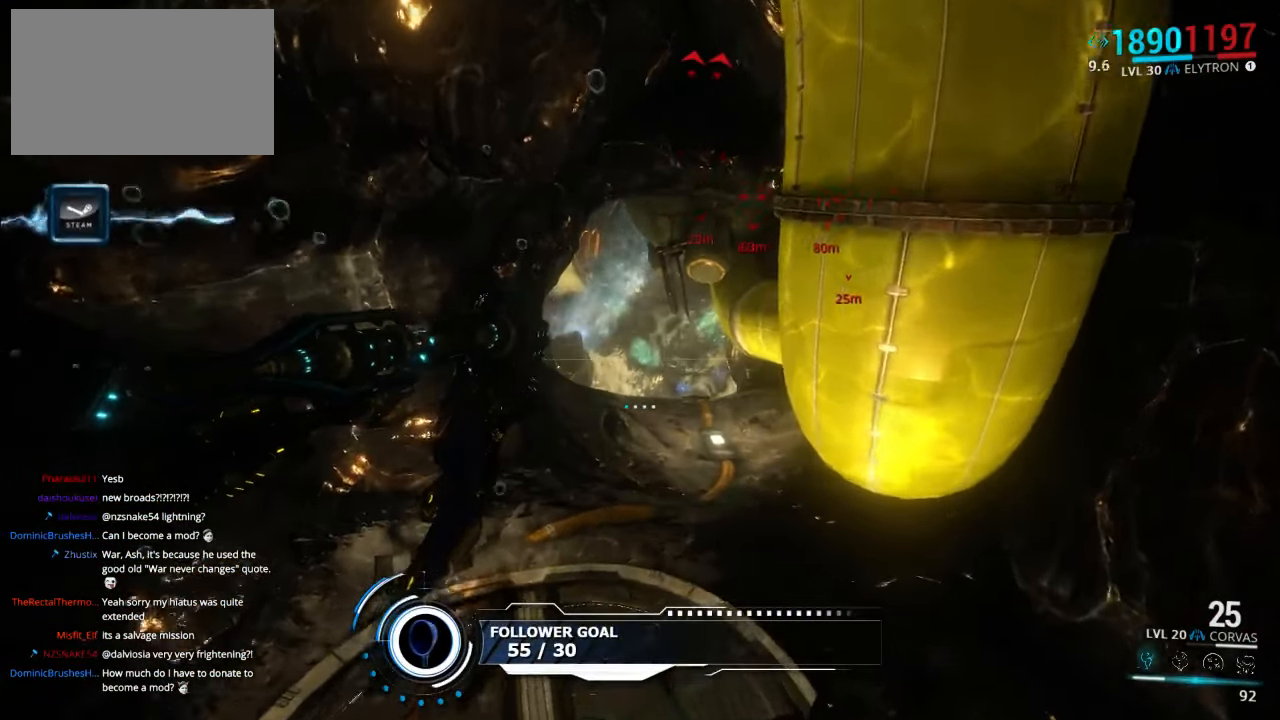
{"keys": ["shift", "w"], "mouse": [], "events": []}
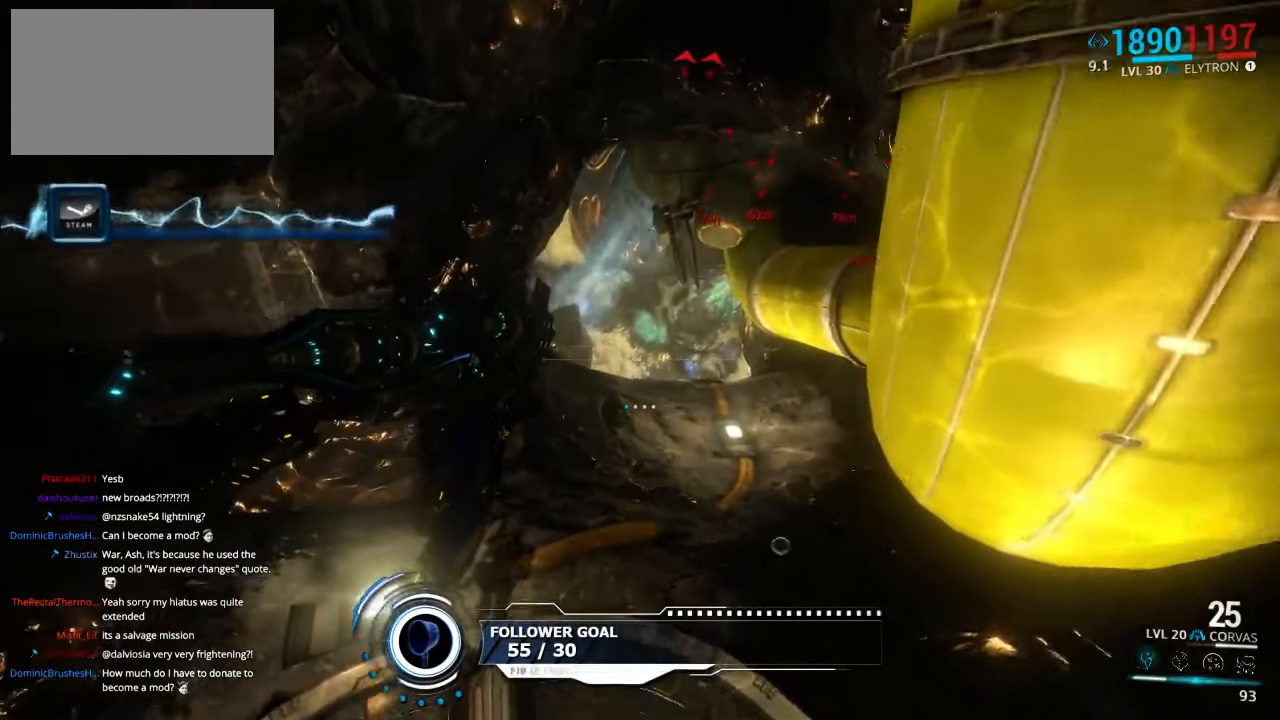
{"keys": ["shift", "w"], "mouse": [], "events": []}
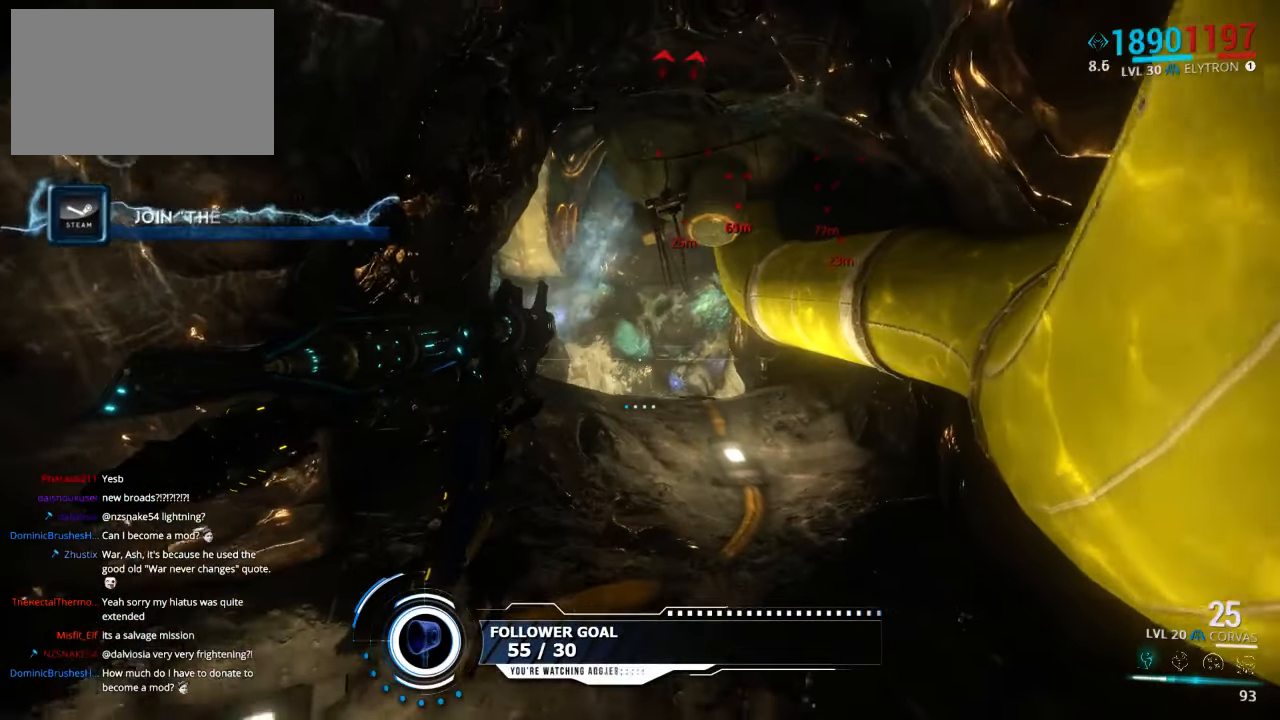
{"keys": ["shift", "w"], "mouse": [], "events": []}
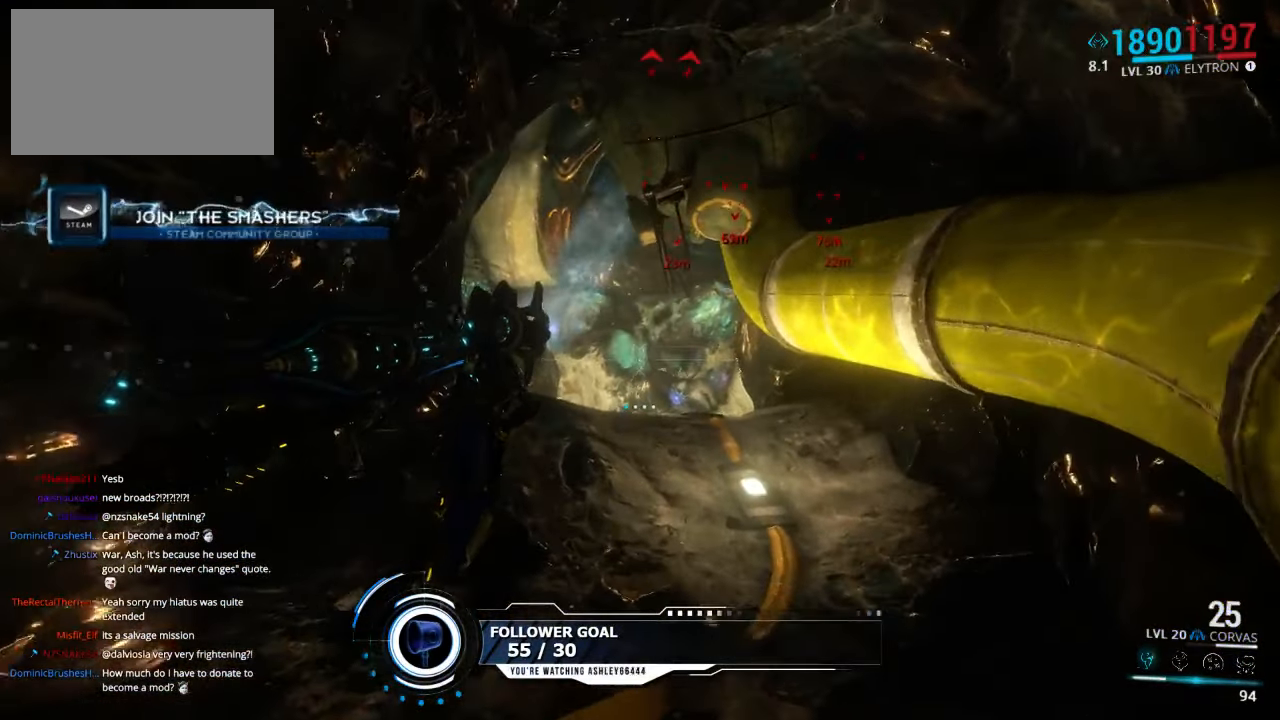
{"keys": ["shift", "w"], "mouse": [], "events": []}
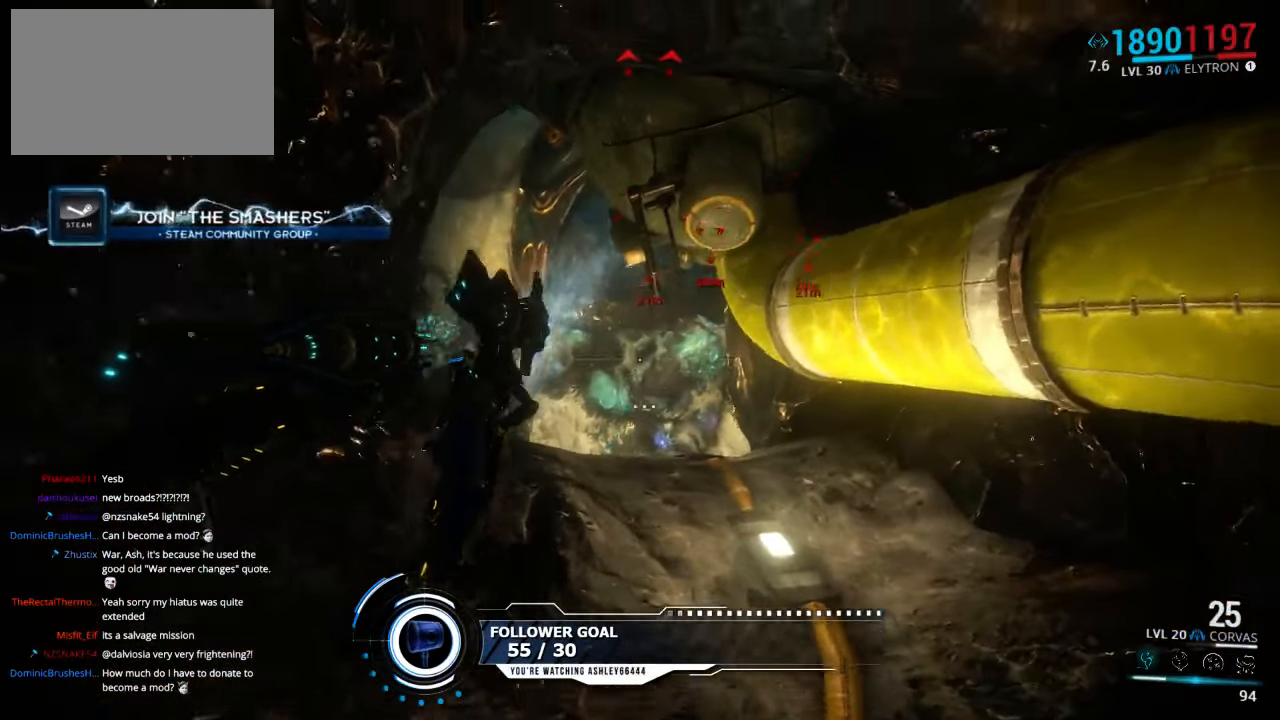
{"keys": ["shift", "w"], "mouse": [], "events": []}
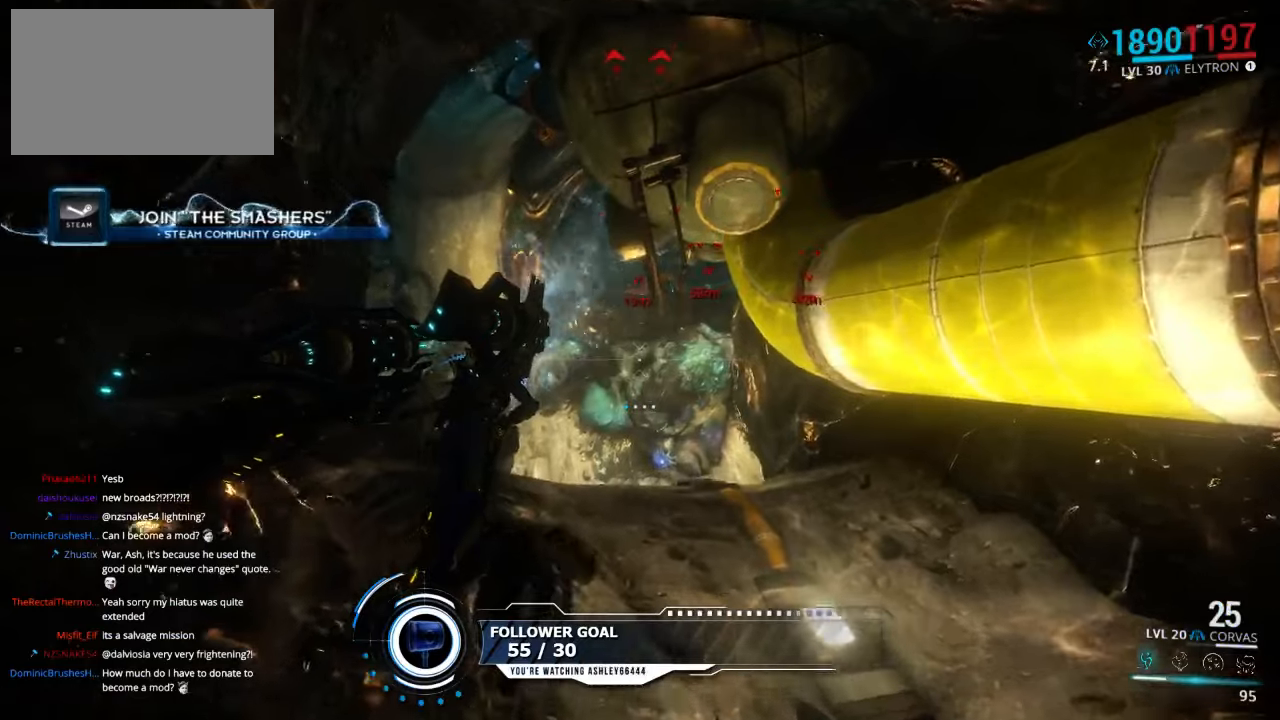
{"keys": ["shift", "w"], "mouse": [], "events": []}
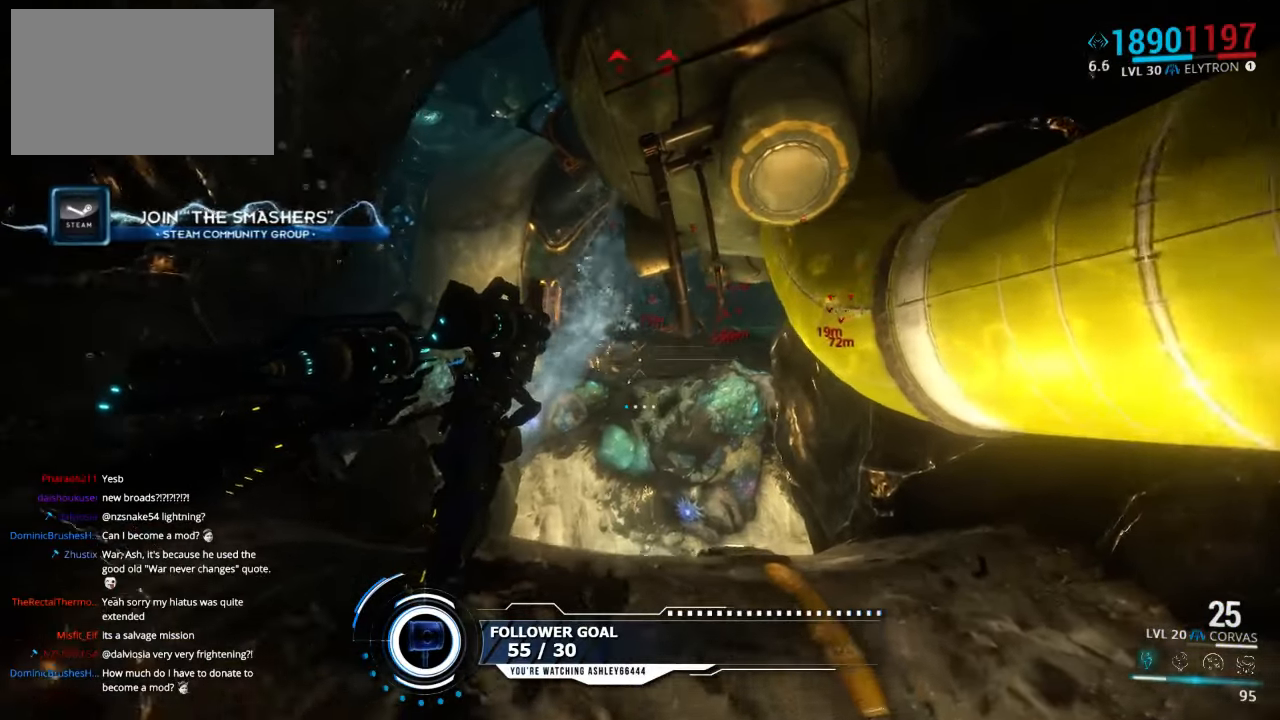
{"keys": ["w"], "mouse": [], "events": [[367, "shift", "up"]]}
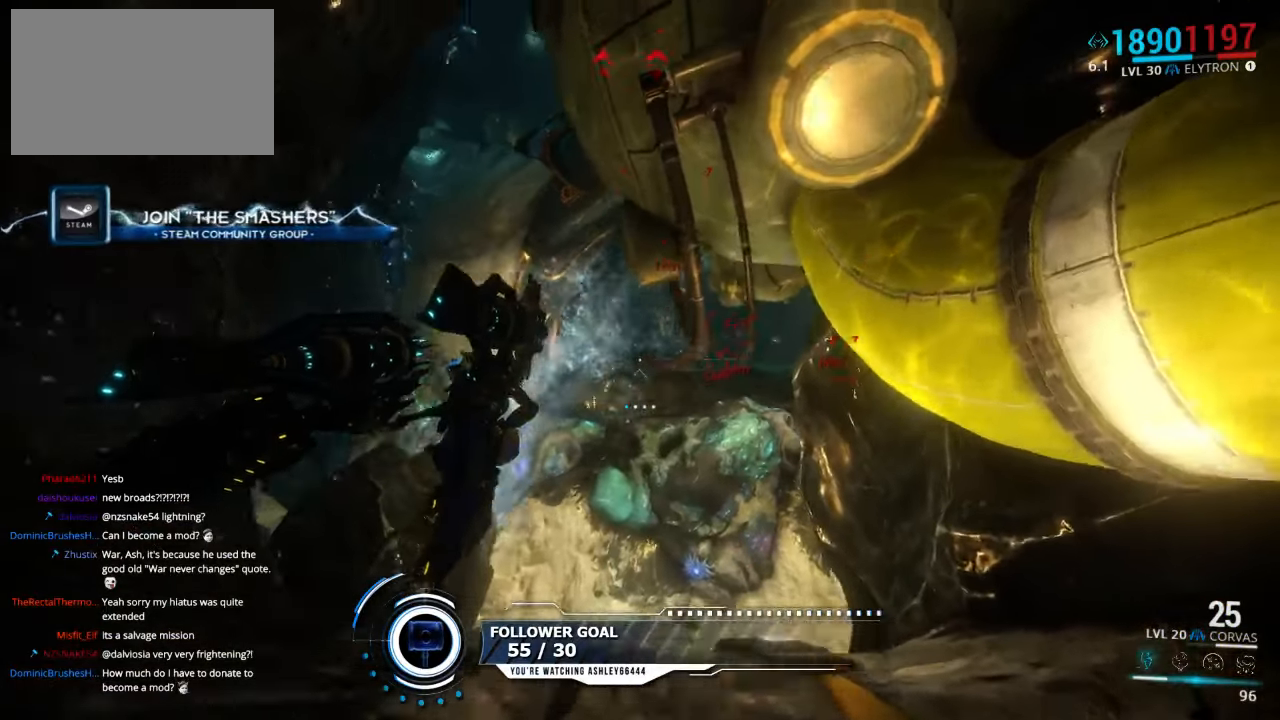
{"keys": ["a", "w"], "mouse": [], "events": [[33, "a", "down"]]}
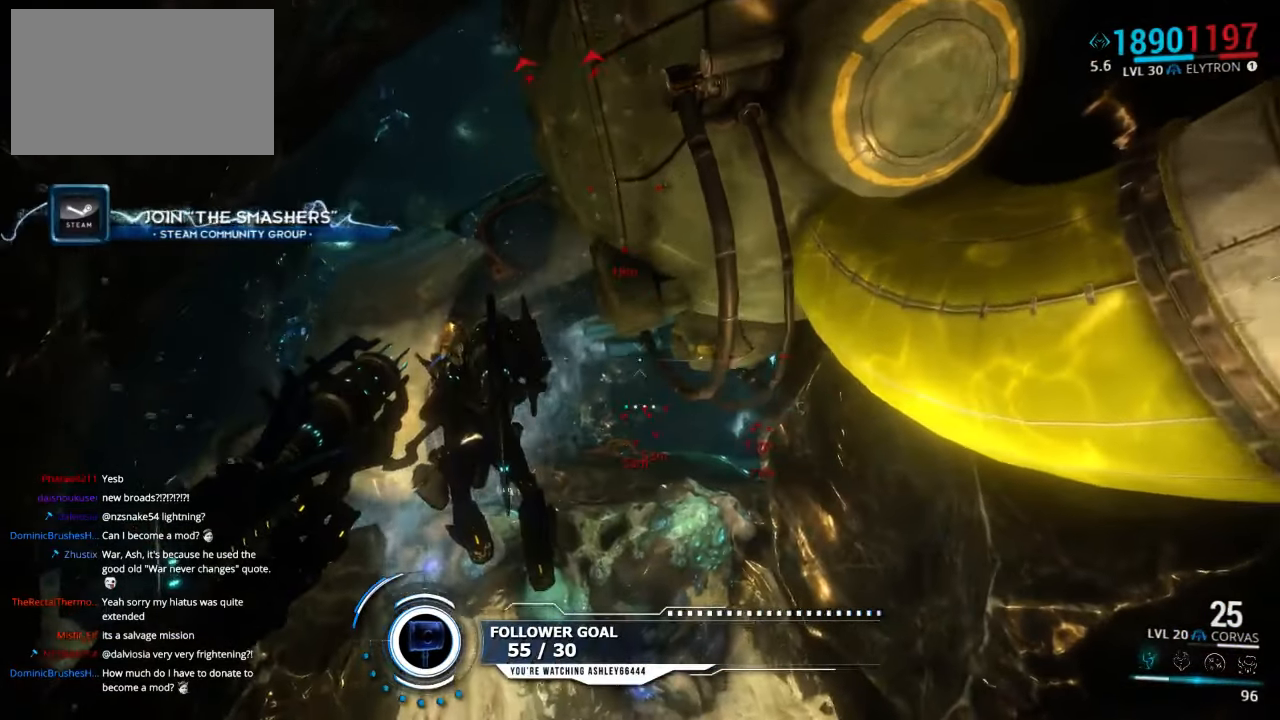
{"keys": ["shift", "w"], "mouse": [], "events": [[33, "a", "up"], [167, "shift", "down"], [267, "shift", "up"], [333, "shift", "down"]]}
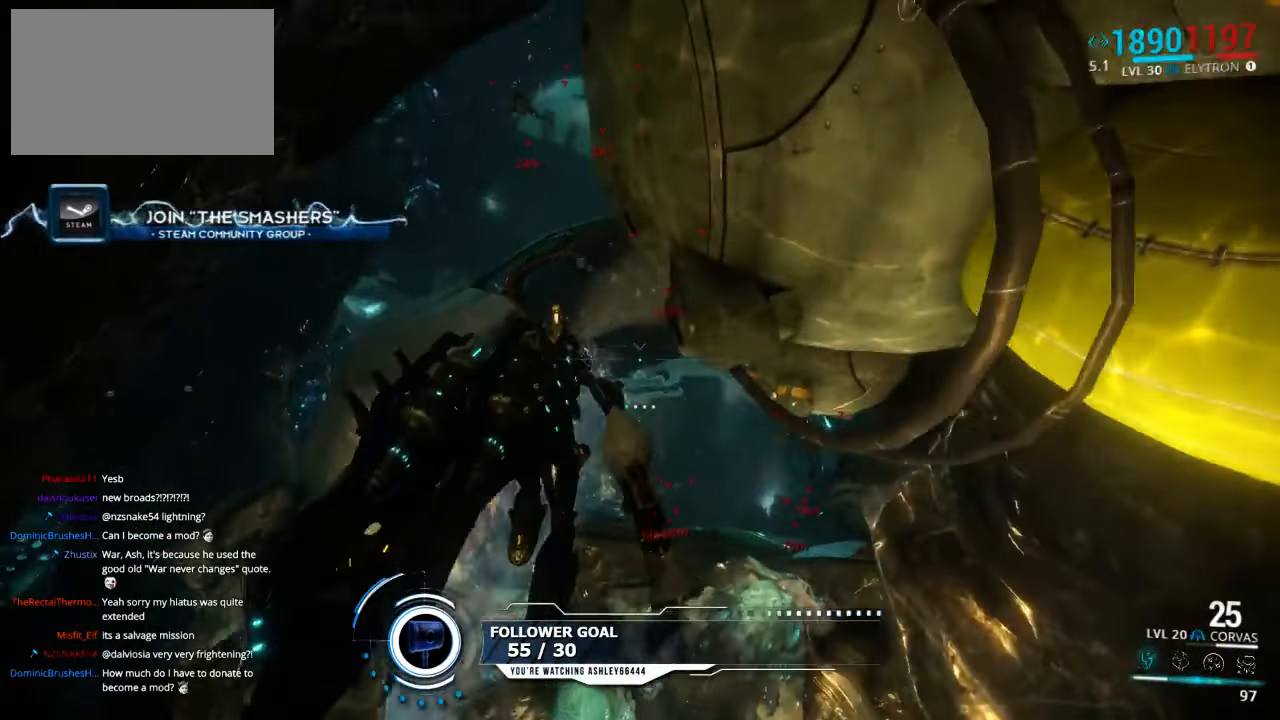
{"keys": ["shift", "w"], "mouse": [], "events": []}
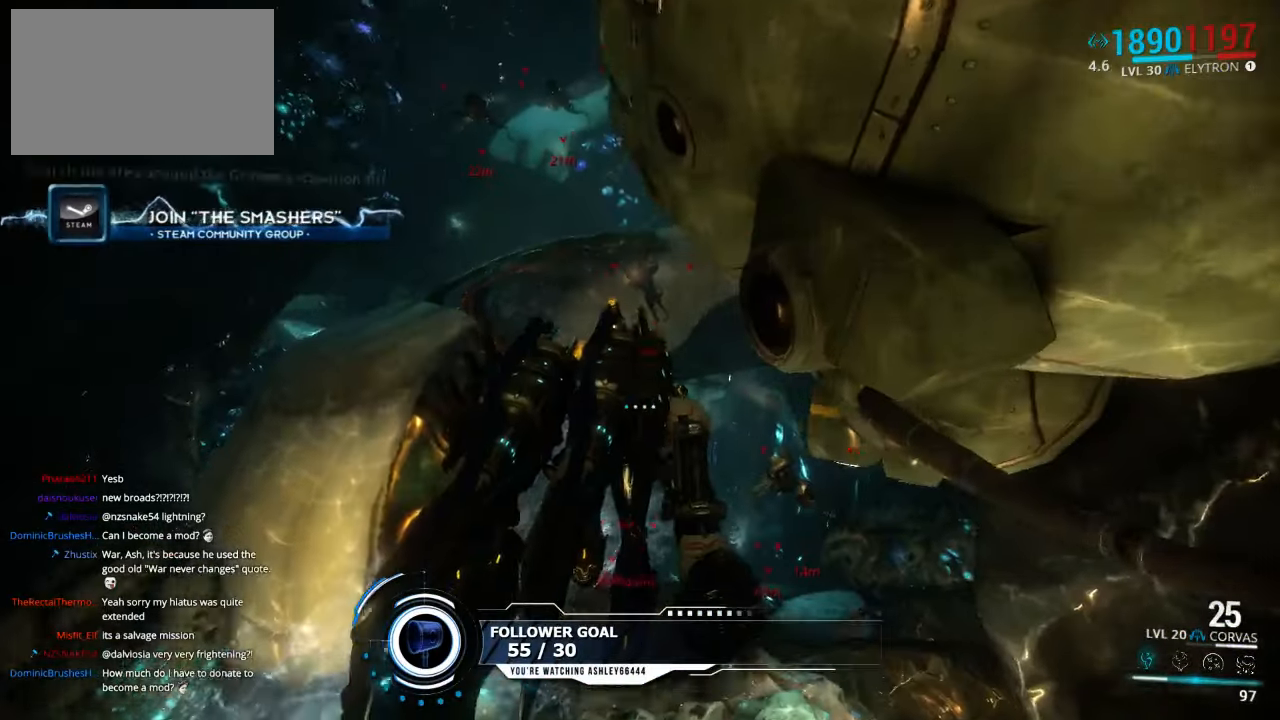
{"keys": ["shift", "w"], "mouse": [], "events": []}
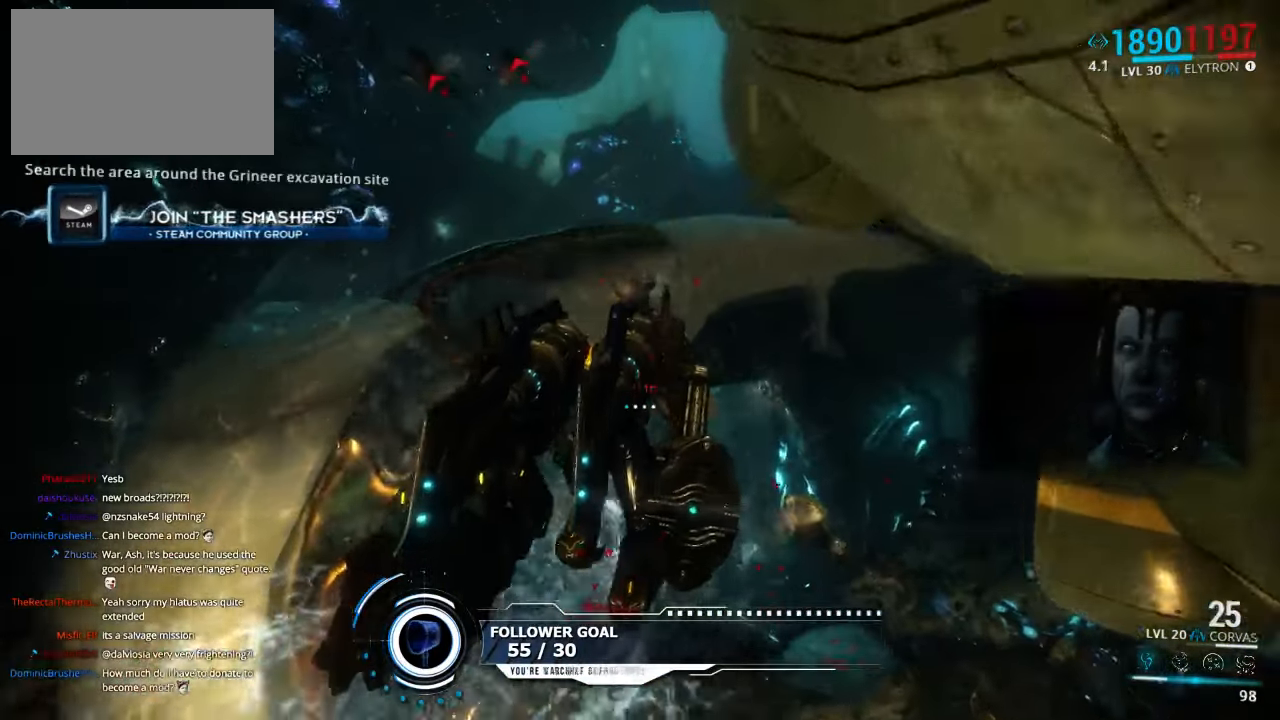
{"keys": ["shift", "w"], "mouse": [], "events": [[350, "e", "down"], [450, "e", "up"]]}
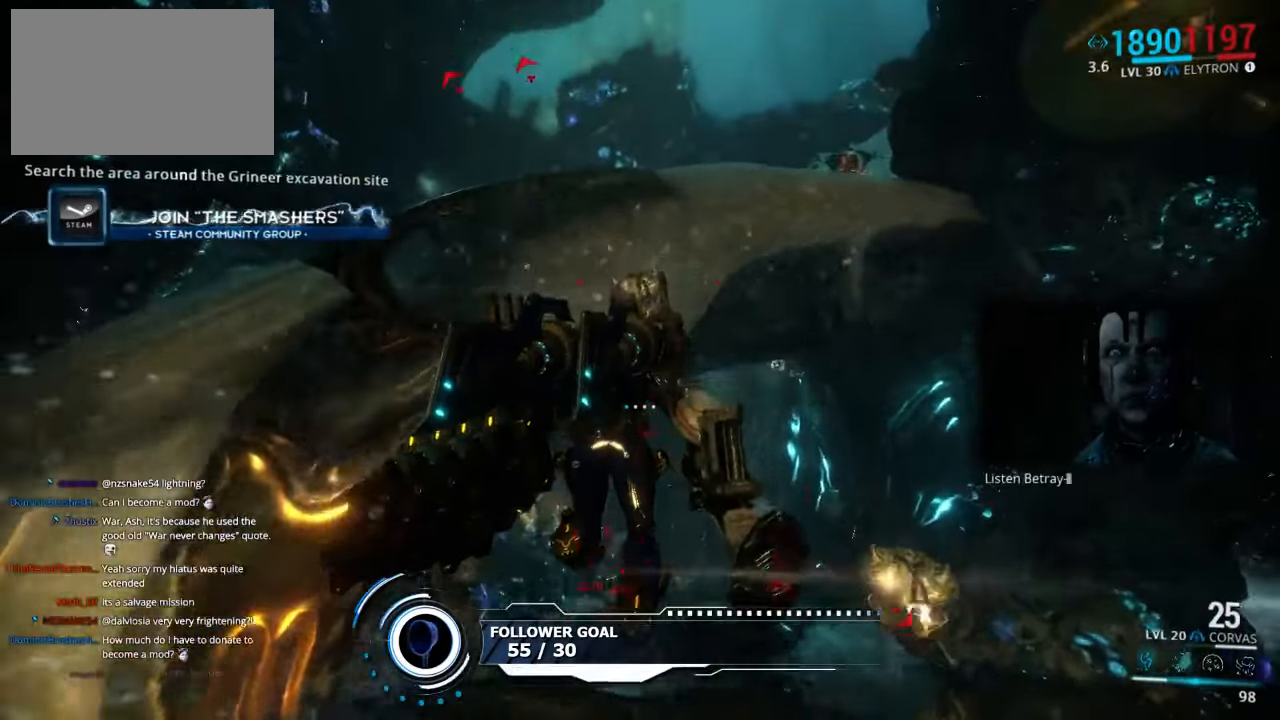
{"keys": ["shift", "w"], "mouse": [], "events": [[67, "e", "down"], [167, "e", "up"], [217, "e", "down"], [333, "e", "up"], [433, "e", "down"], [500, "e", "up"]]}
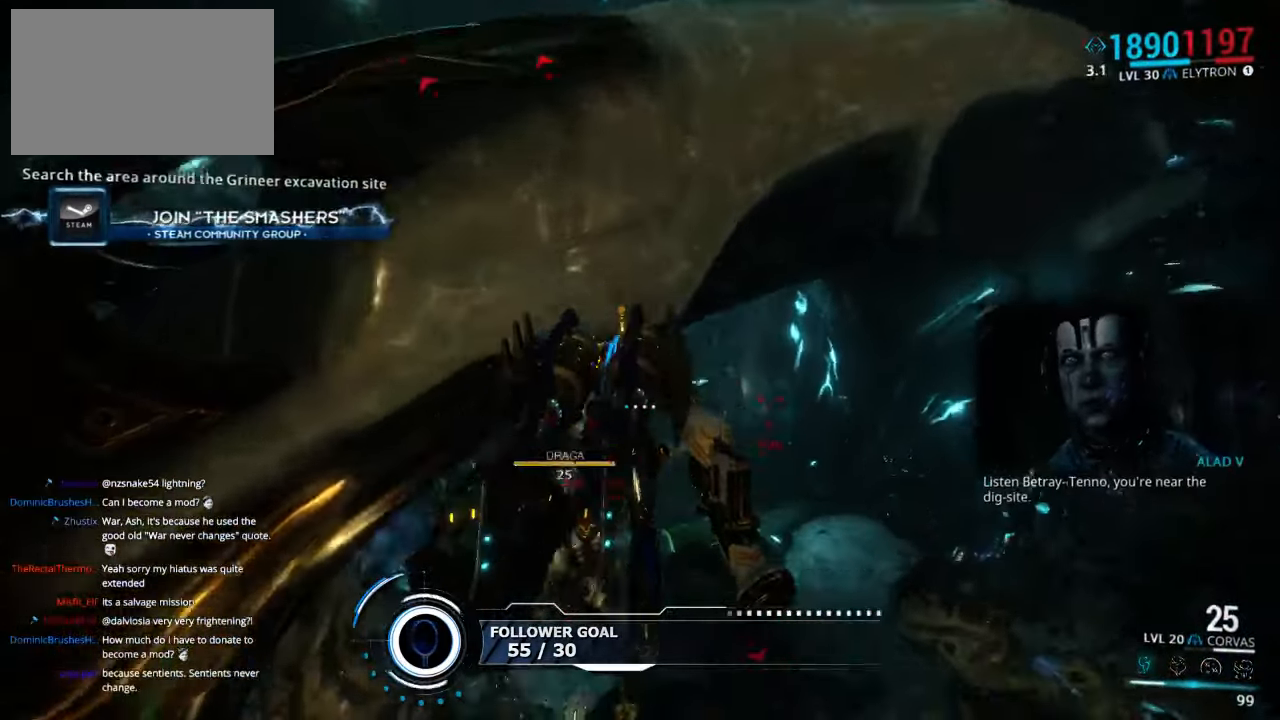
{"keys": [], "mouse": [], "events": [[33, "w", "up"], [83, "shift", "up"]]}
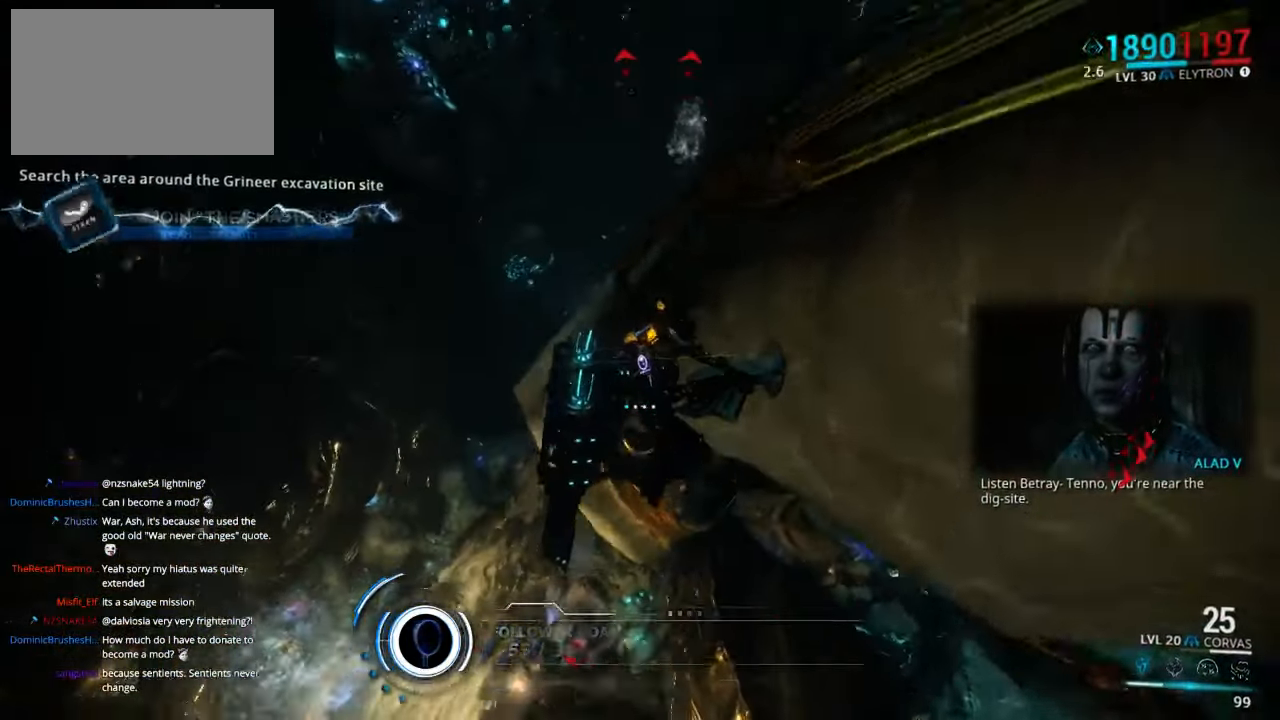
{"keys": ["w"], "mouse": [], "events": [[417, "w", "down"]]}
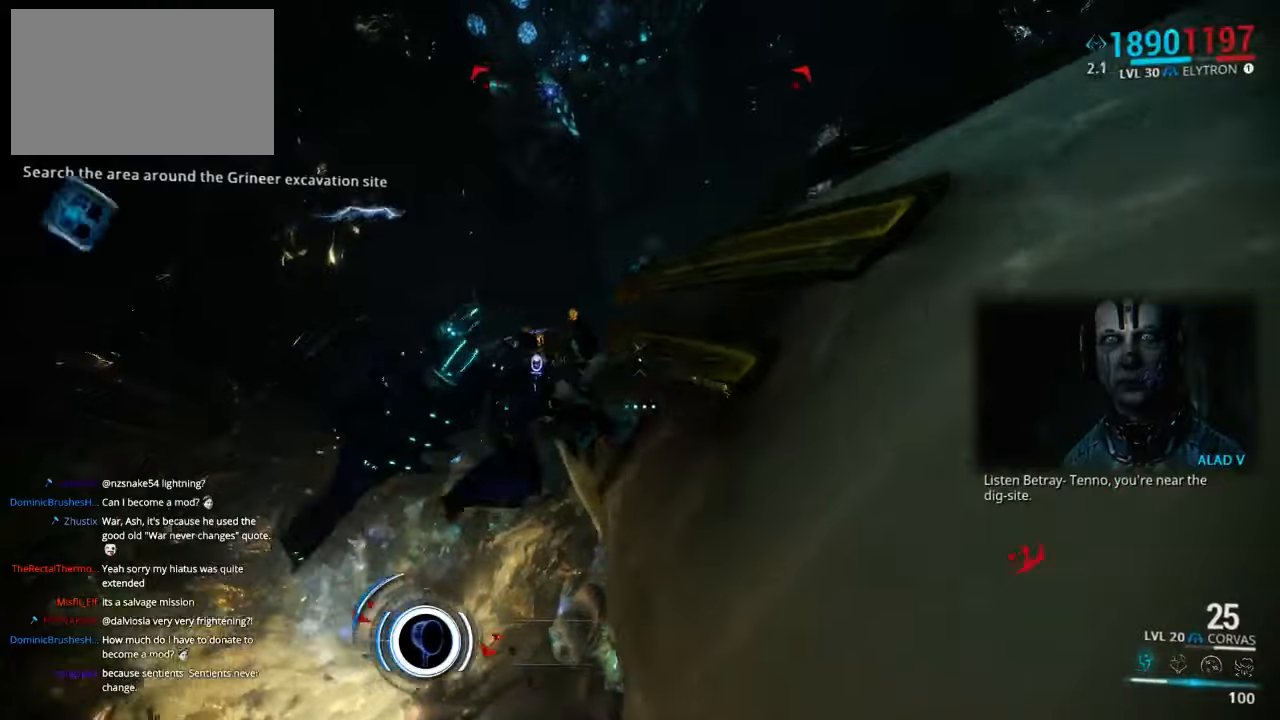
{"keys": ["shift", "w"], "mouse": [], "events": [[17, "shift", "down"]]}
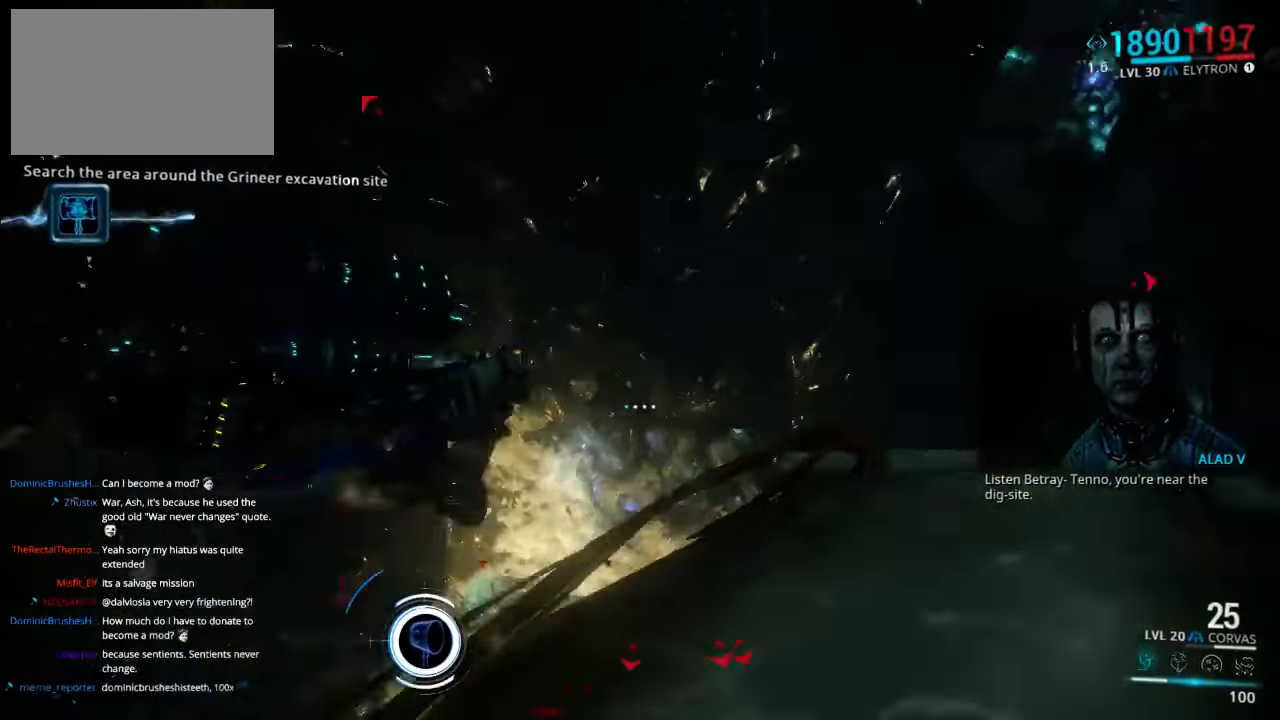
{"keys": ["shift", "w"], "mouse": [], "events": [[134, "e", "down"], [267, "e", "up"], [367, "e", "down"], [467, "e", "up"]]}
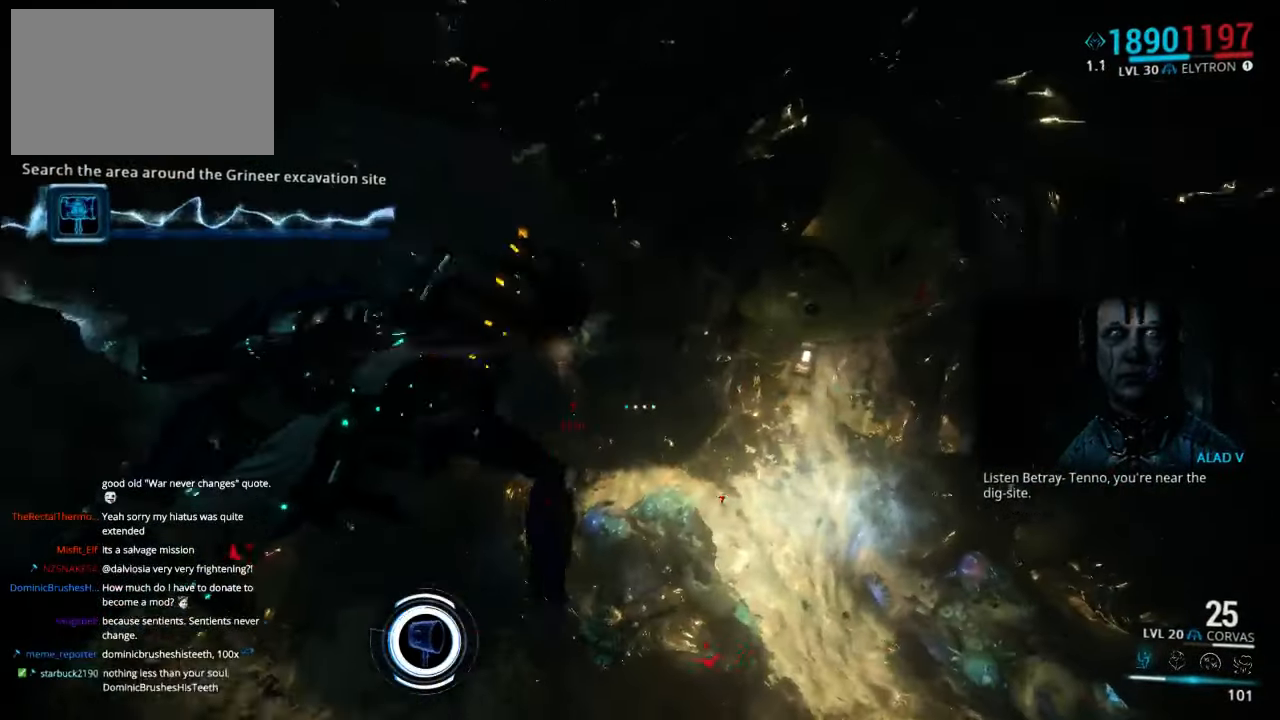
{"keys": ["e", "shift", "w"], "mouse": [], "events": [[100, "e", "down"], [167, "e", "up"], [267, "e", "down"], [367, "e", "up"], [500, "e", "down"]]}
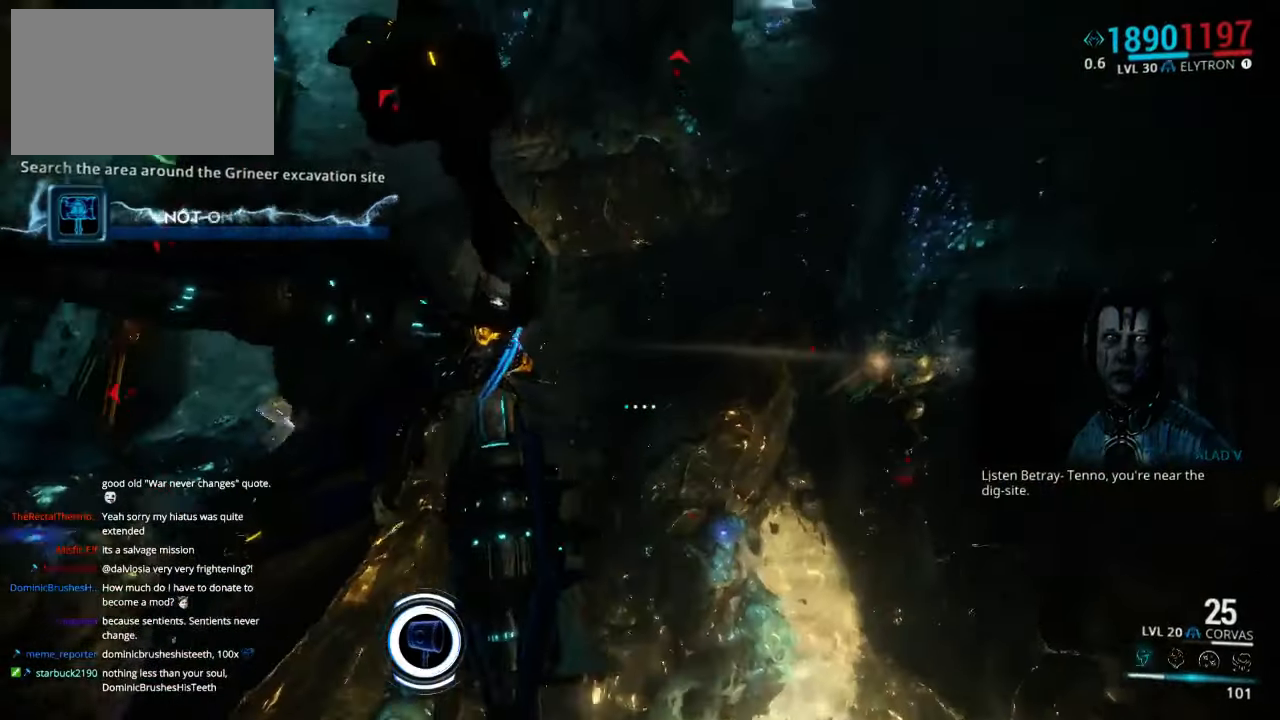
{"keys": ["shift", "w"], "mouse": [], "events": [[67, "e", "up"], [200, "e", "down"], [267, "e", "up"], [400, "e", "down"], [500, "e", "up"]]}